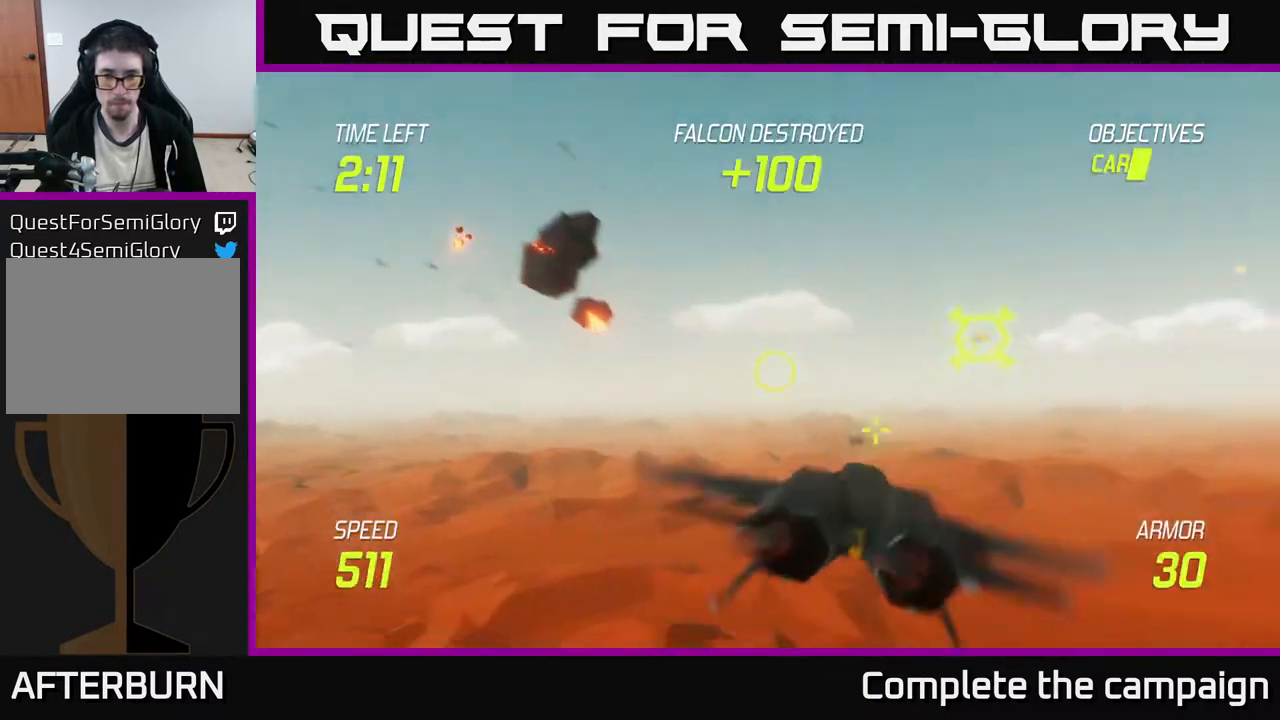
Gameplay with a controller (Xbox layout); each line is a JSON object with the inputs held at the frame after it. "events" lists button and stick changes between this image and that frame as [ms after this image, input, new state], when the widget could be followed in between. Not read: right_stick.
{"buttons": ["L2"], "left_stick": "up-left", "events": [[50, "L2", "down"], [117, "left_stick", "left"], [150, "L2", "up"], [267, "left_stick", "up-left"], [350, "L2", "down"]]}
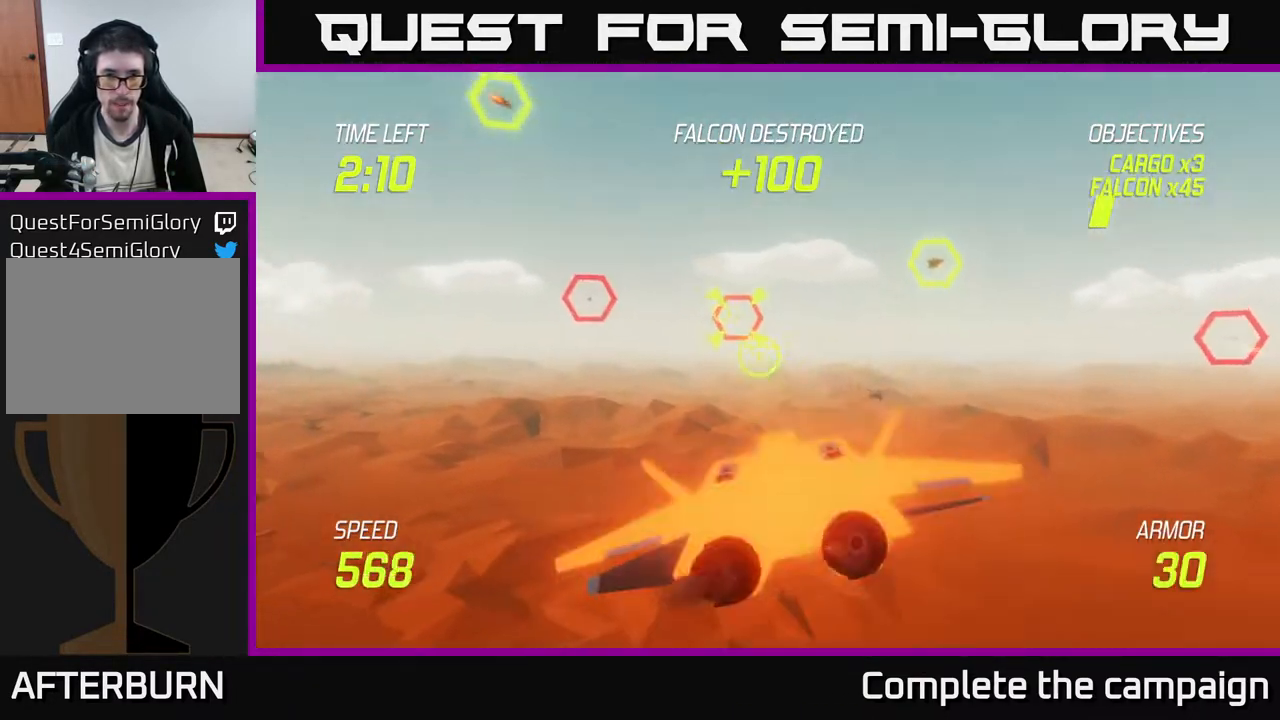
{"buttons": ["L2", "R2"], "left_stick": "center", "events": [[50, "left_stick", "center"], [183, "R2", "down"], [250, "left_stick", "down-right"], [350, "left_stick", "center"]]}
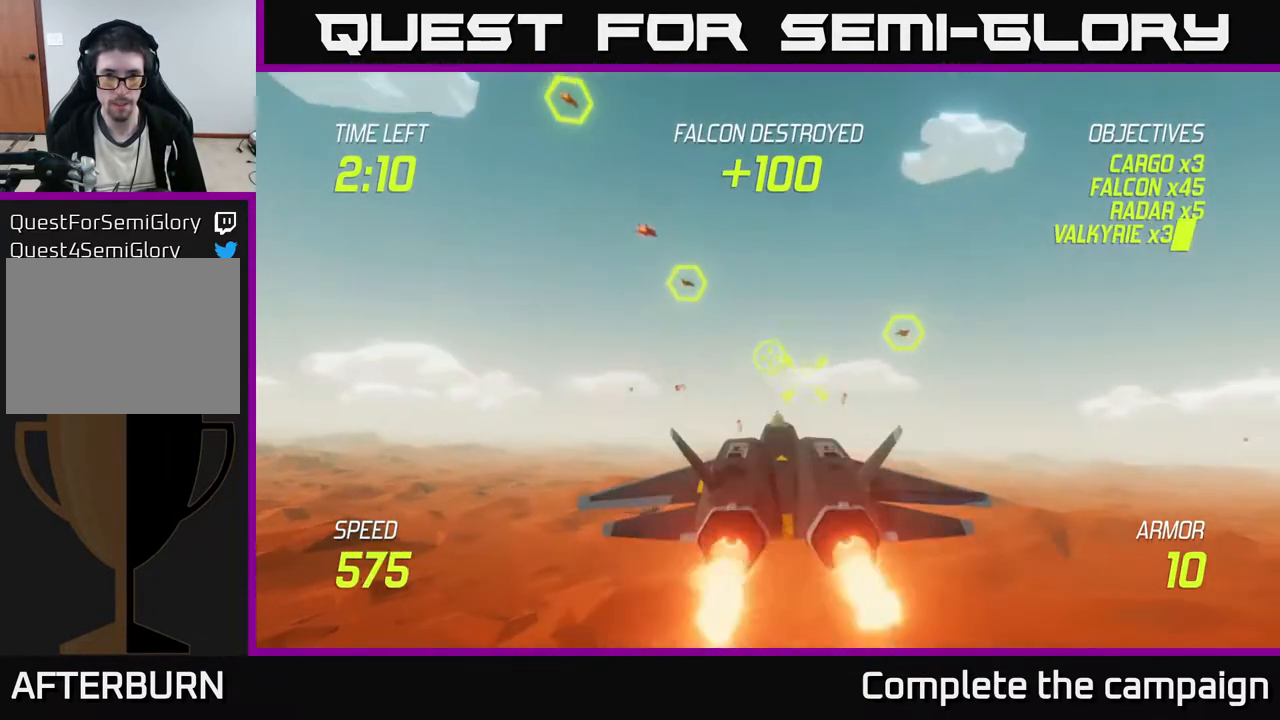
{"buttons": ["L2"], "left_stick": "down-left", "events": [[133, "left_stick", "down-left"], [200, "R2", "up"], [217, "L2", "up"], [300, "L2", "down"], [400, "L2", "up"], [467, "L2", "down"]]}
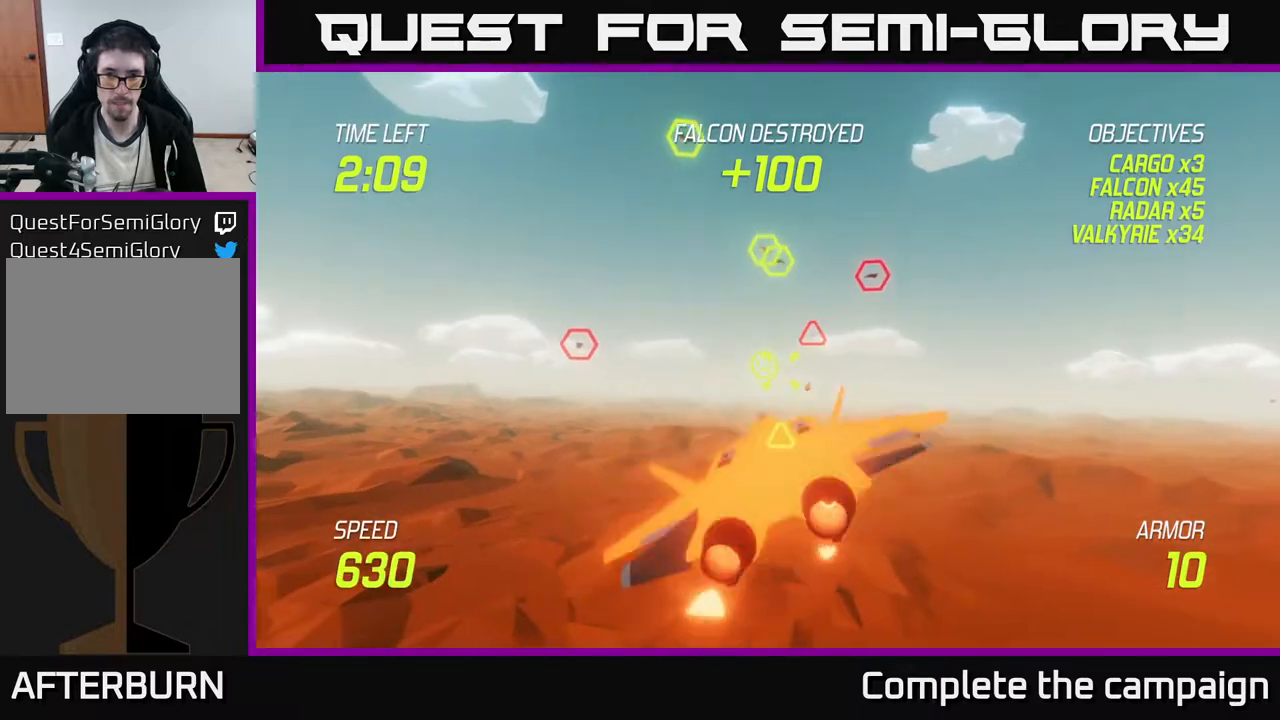
{"buttons": [], "left_stick": "right", "events": [[33, "L2", "up"], [83, "L2", "down"], [117, "left_stick", "down-right"], [167, "L2", "up"], [217, "L2", "down"], [250, "left_stick", "right"], [333, "L2", "up"], [417, "L2", "down"], [500, "L2", "up"]]}
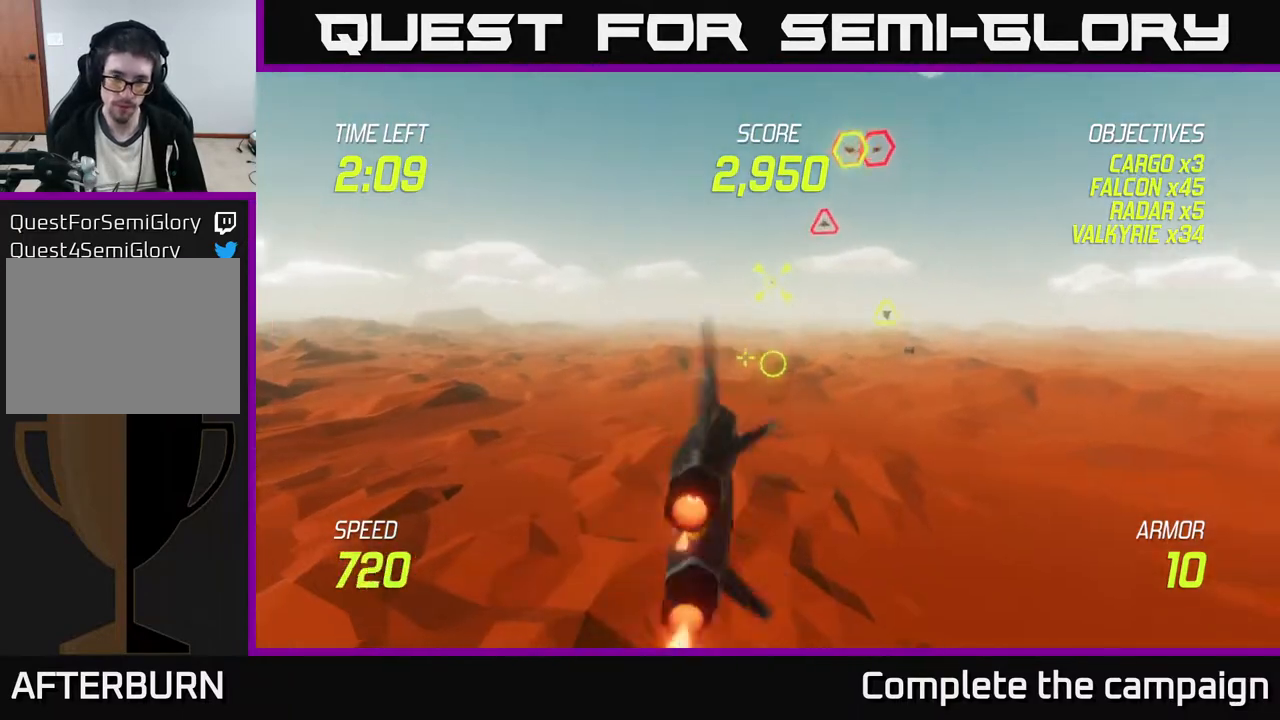
{"buttons": [], "left_stick": "down-left", "events": [[150, "L2", "down"], [250, "left_stick", "down"], [267, "L2", "up"], [317, "left_stick", "down-left"], [400, "L2", "down"], [467, "L2", "up"]]}
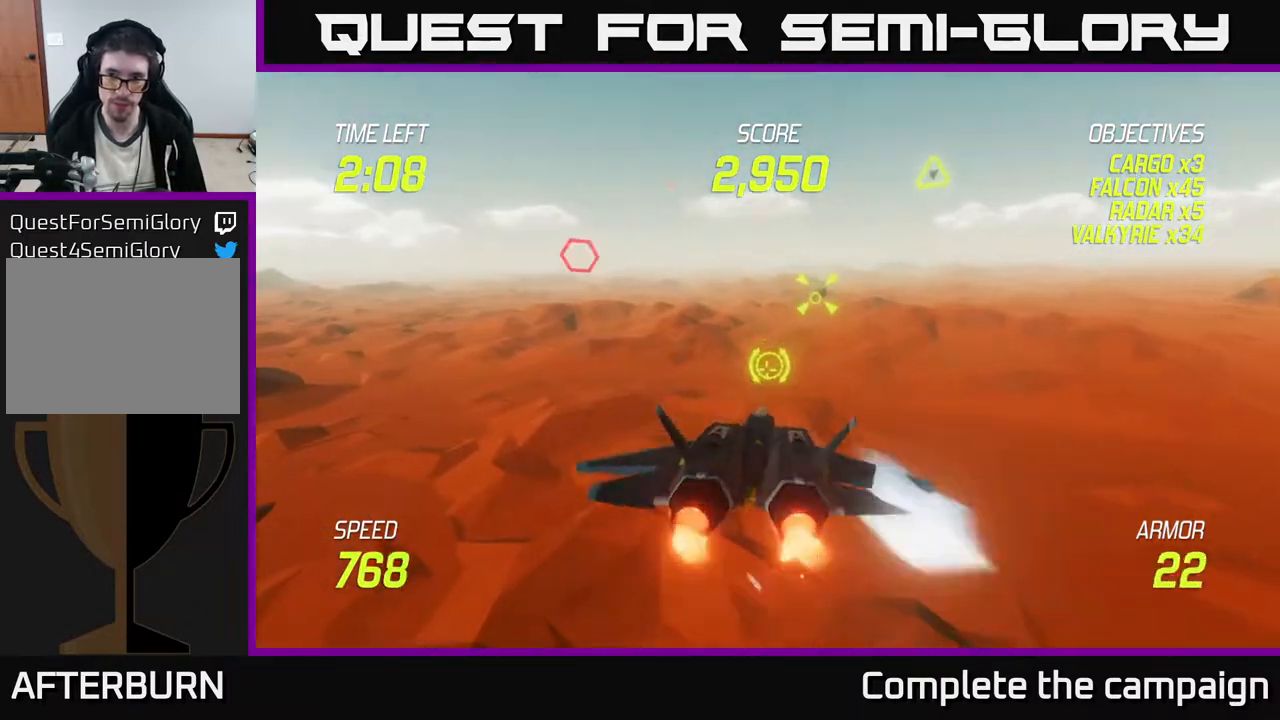
{"buttons": ["L2"], "left_stick": "up", "events": [[50, "L2", "down"], [133, "L2", "up"], [217, "L2", "down"], [267, "left_stick", "right"], [283, "L2", "up"], [383, "L2", "down"], [500, "left_stick", "up"]]}
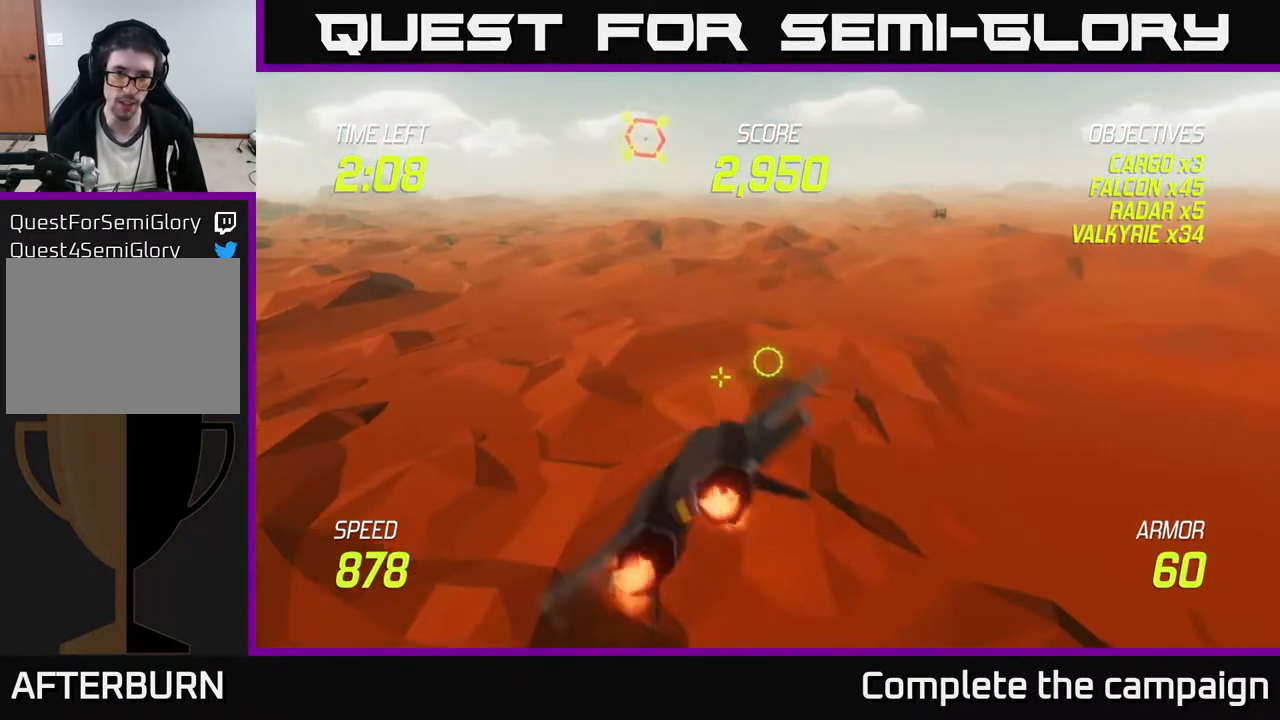
{"buttons": ["L2"], "left_stick": "up", "events": [[33, "left_stick", "left"], [150, "left_stick", "up-left"], [250, "left_stick", "up"]]}
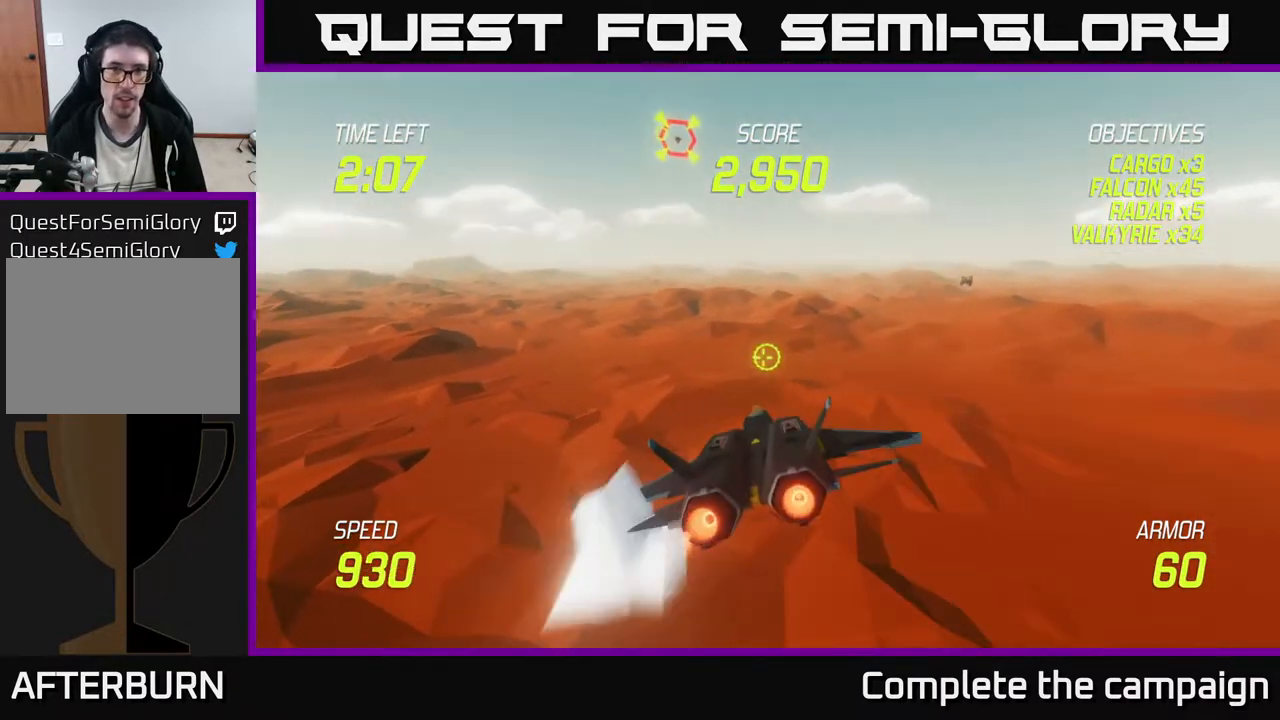
{"buttons": [], "left_stick": "up-left", "events": [[83, "L2", "up"], [367, "left_stick", "up-left"]]}
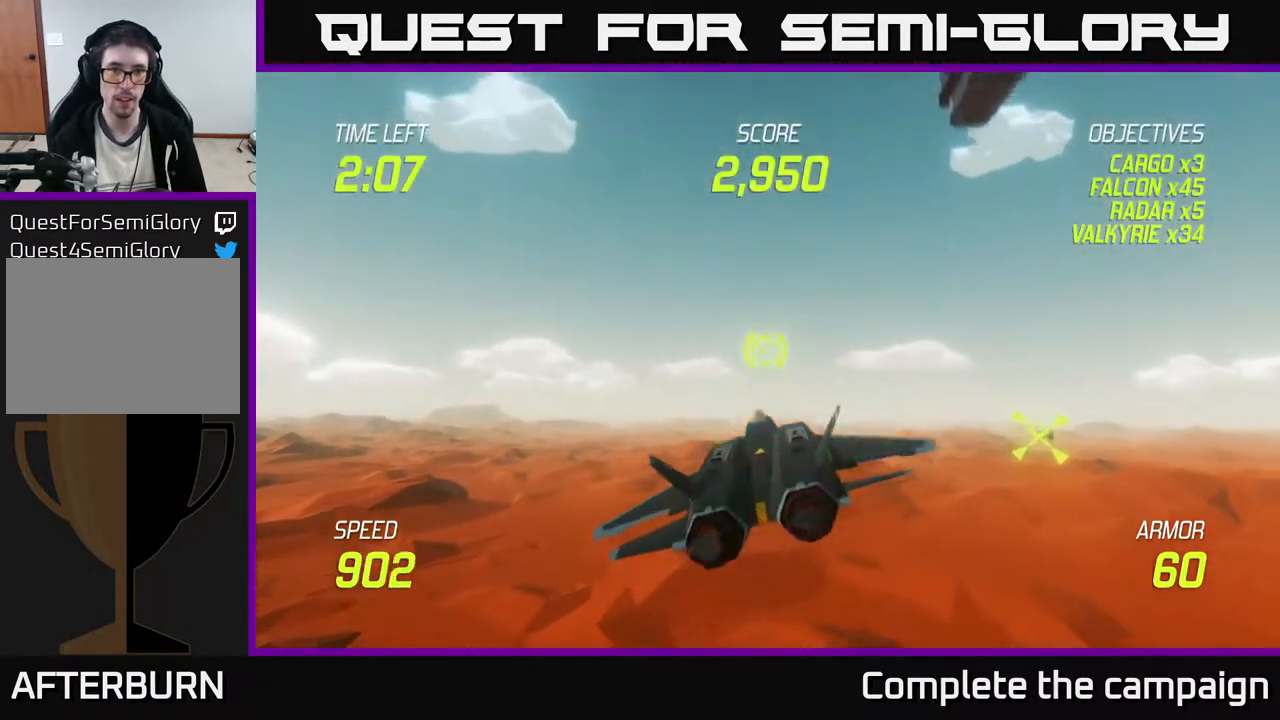
{"buttons": [], "left_stick": "right", "events": [[67, "left_stick", "left"], [217, "L2", "down"], [250, "left_stick", "down-right"], [317, "left_stick", "right"], [333, "L2", "up"], [400, "L2", "down"], [500, "L2", "up"]]}
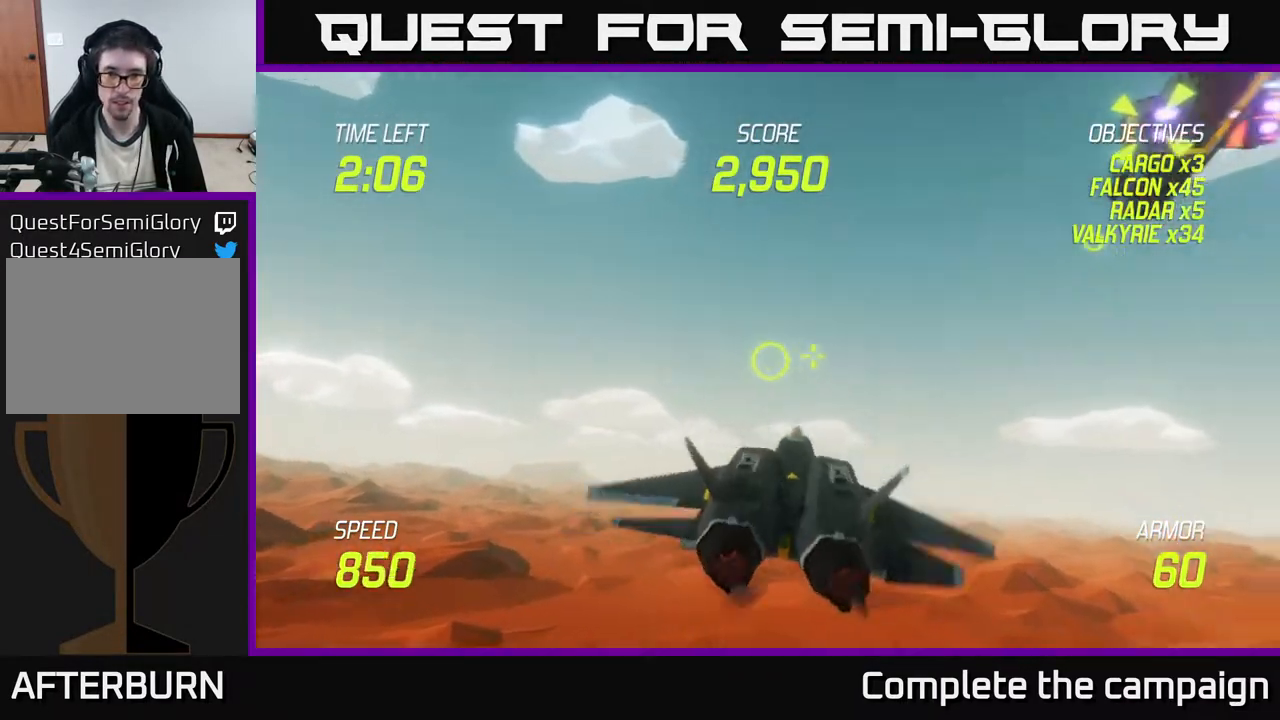
{"buttons": [], "left_stick": "up-right", "events": [[433, "left_stick", "up-right"]]}
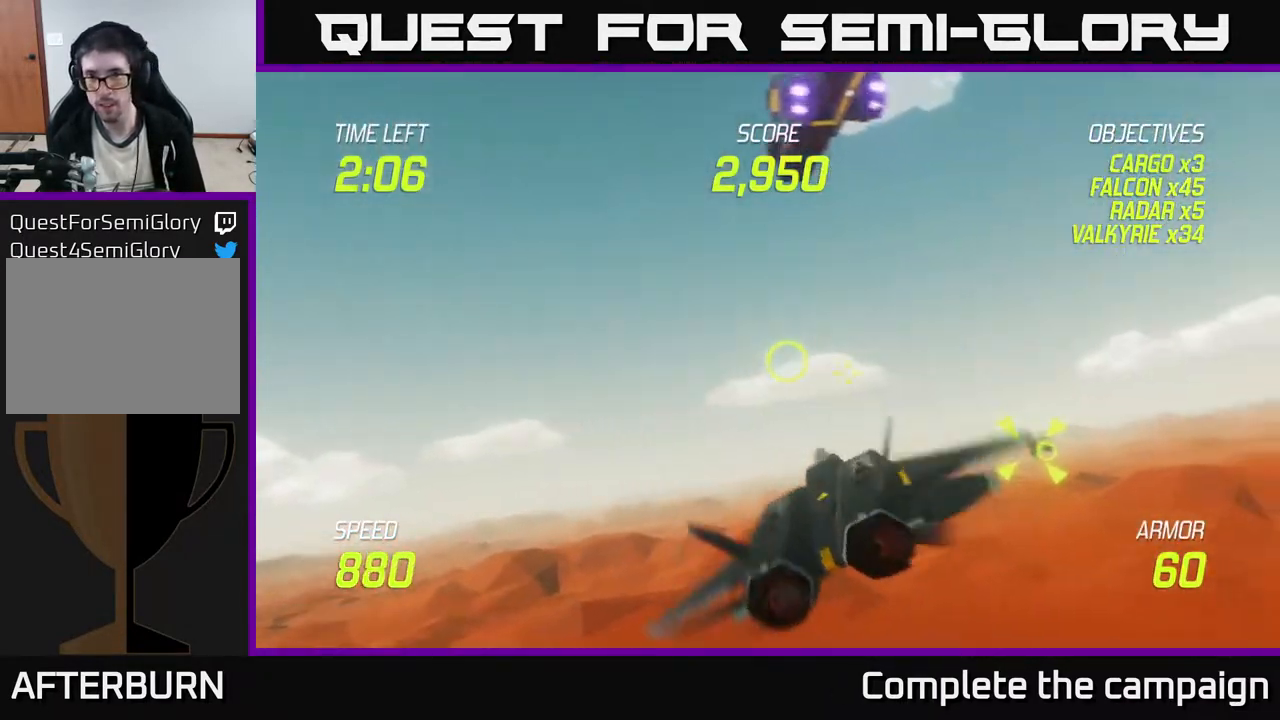
{"buttons": ["R2"], "left_stick": "center", "events": [[67, "left_stick", "up"], [233, "left_stick", "up-left"], [417, "R2", "down"], [467, "left_stick", "center"]]}
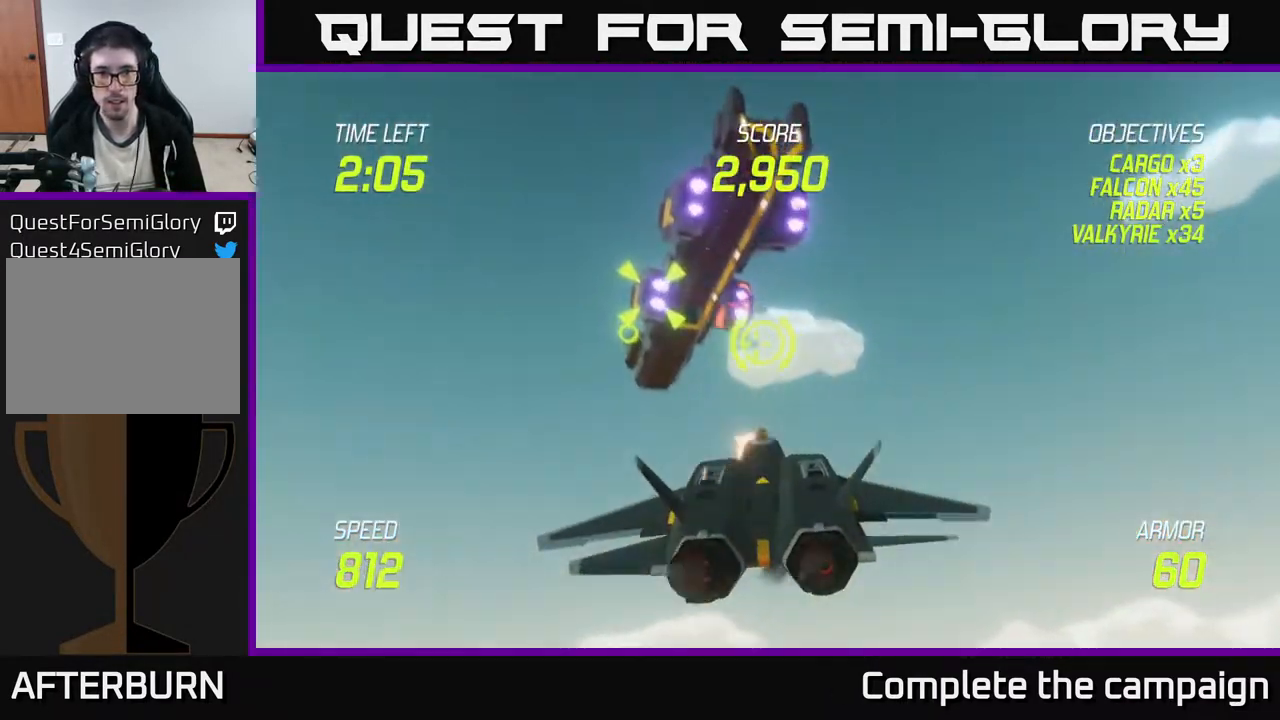
{"buttons": ["R2"], "left_stick": "left", "events": [[150, "left_stick", "up-left"], [267, "left_stick", "center"], [450, "left_stick", "left"]]}
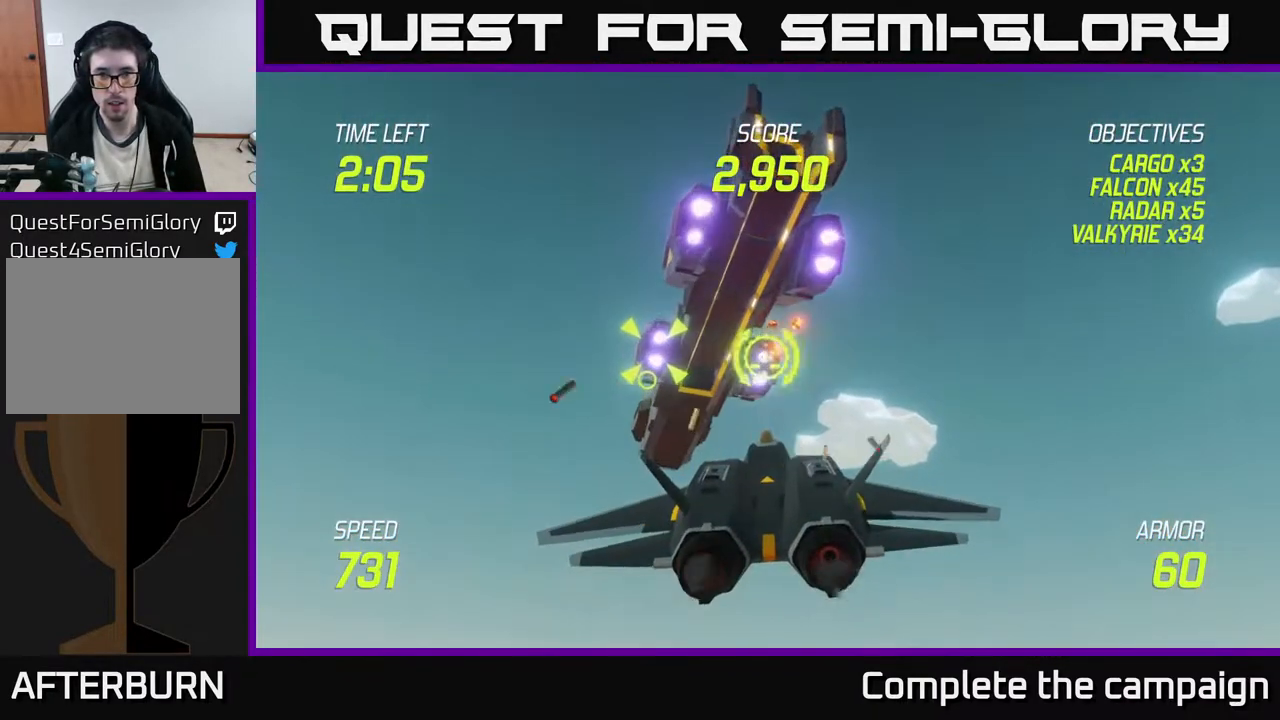
{"buttons": [], "left_stick": "right", "events": [[33, "left_stick", "center"], [200, "left_stick", "down-right"], [367, "left_stick", "right"], [417, "R2", "up"]]}
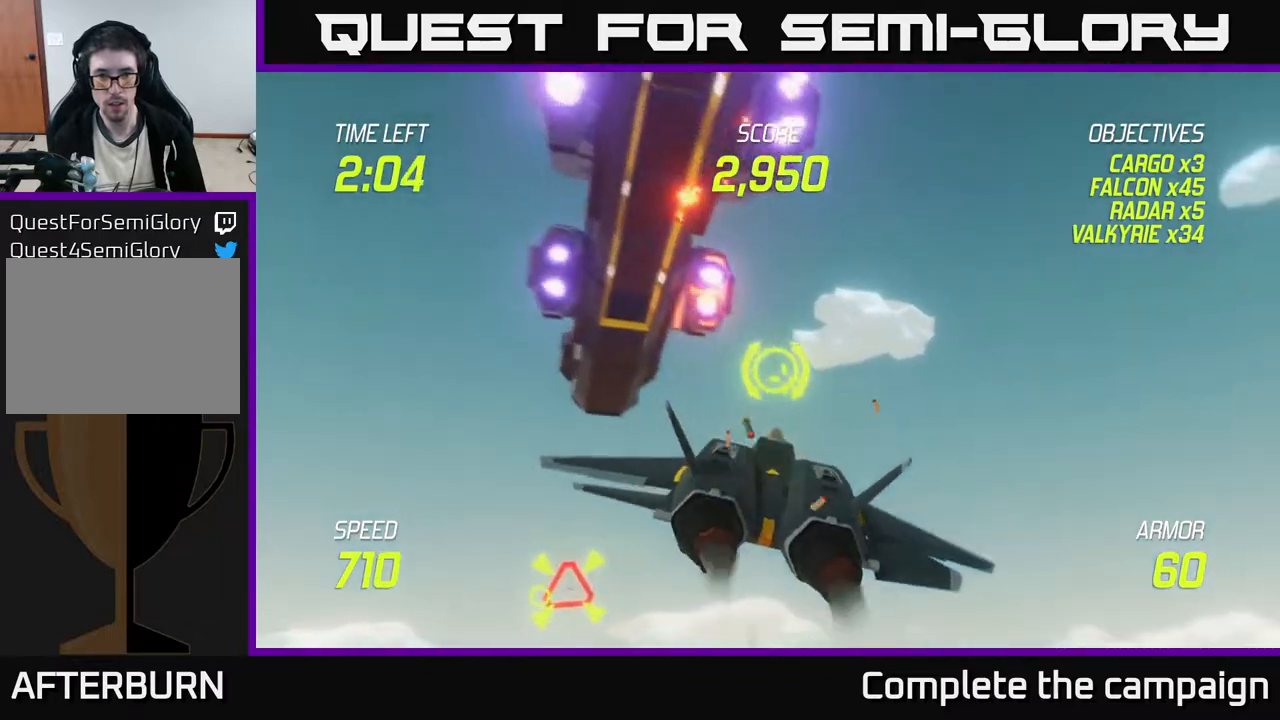
{"buttons": [], "left_stick": "down-left", "events": [[50, "L2", "down"], [200, "L2", "up"], [233, "left_stick", "down-left"], [267, "L2", "down"], [367, "L2", "up"]]}
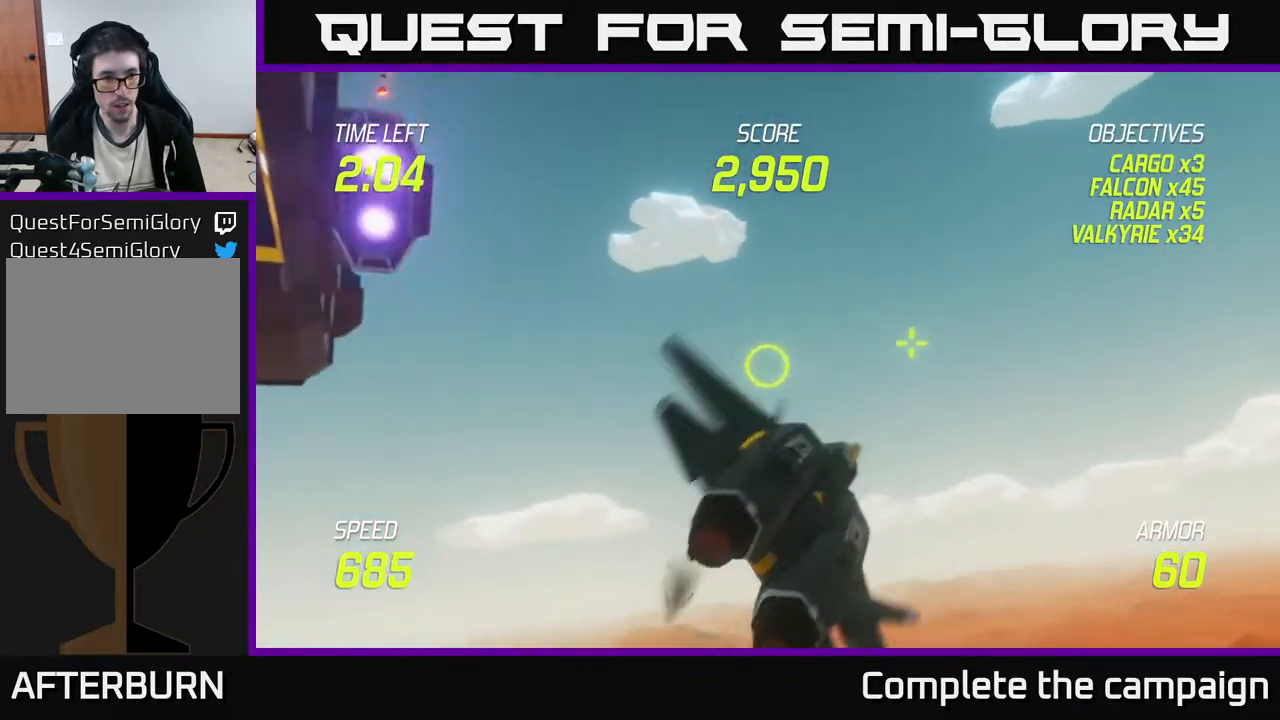
{"buttons": [], "left_stick": "left", "events": [[217, "left_stick", "left"]]}
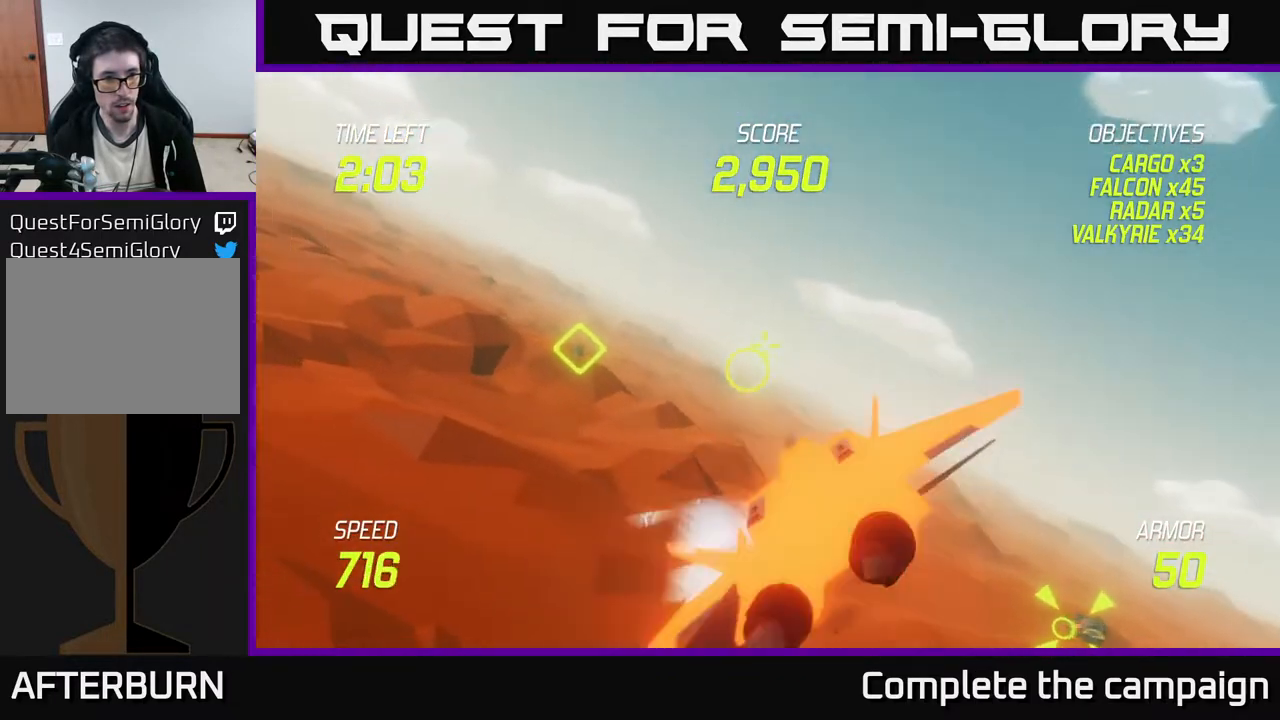
{"buttons": [], "left_stick": "left", "events": []}
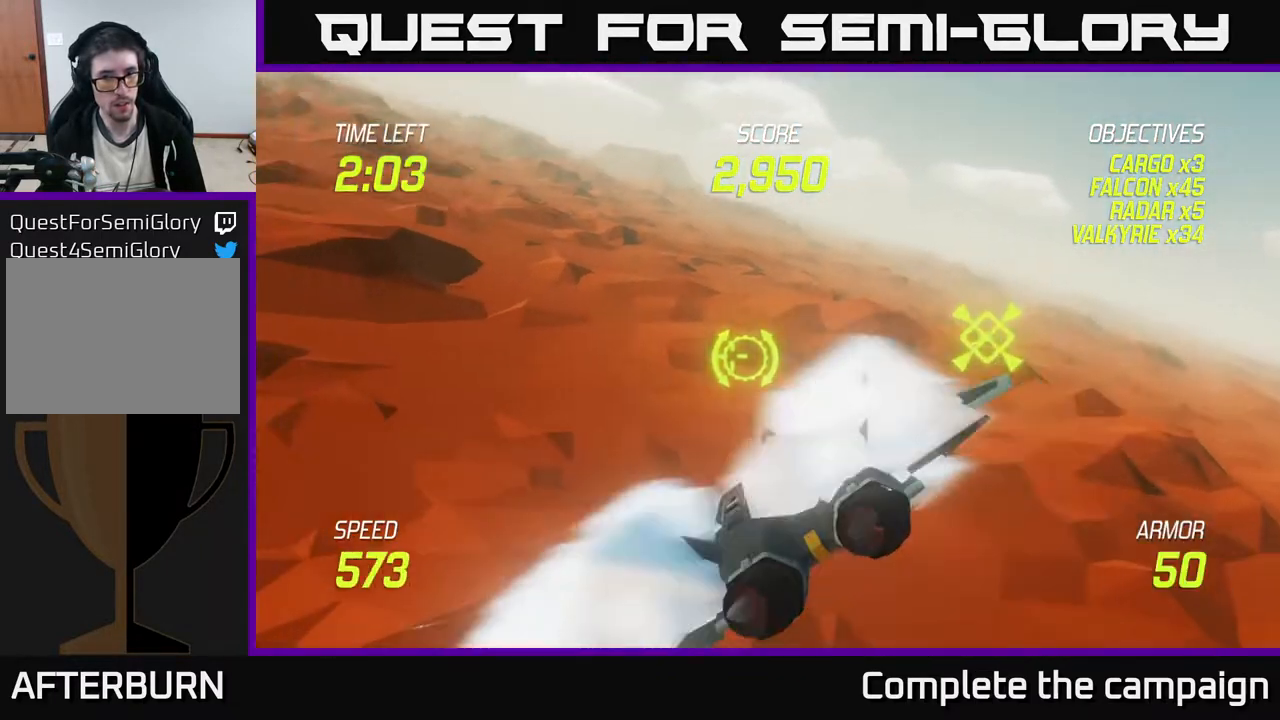
{"buttons": [], "left_stick": "left", "events": []}
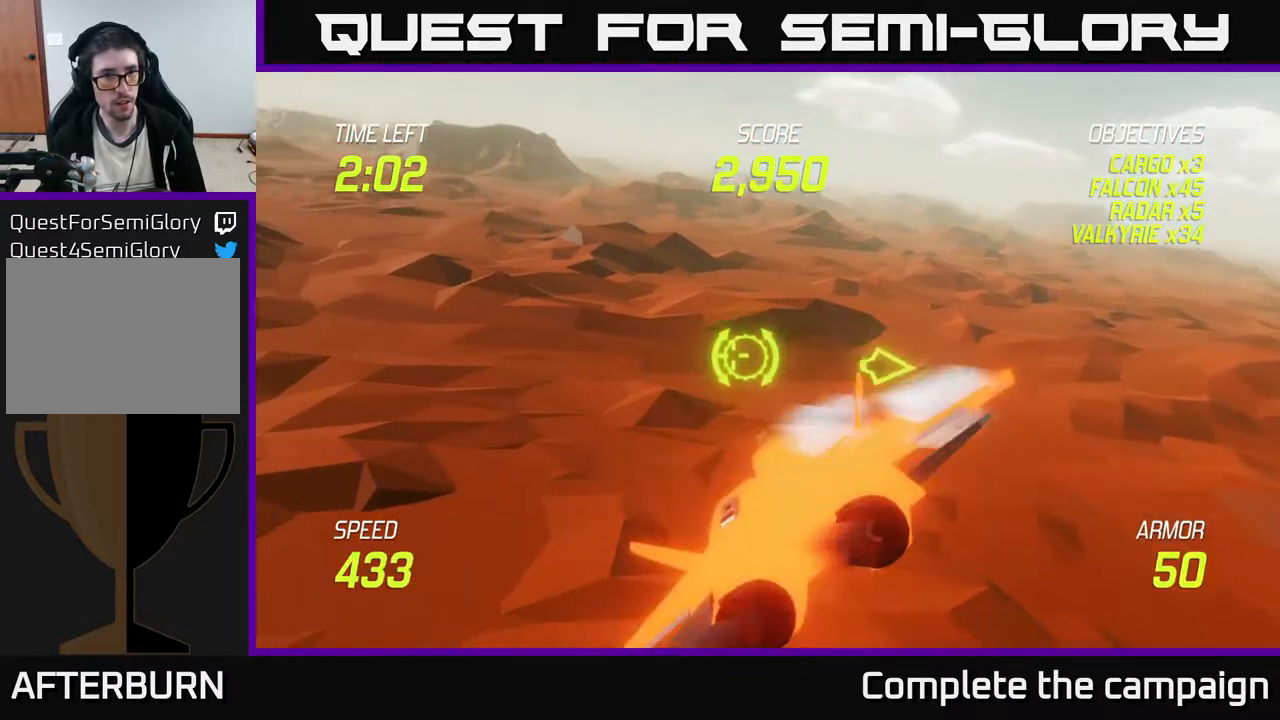
{"buttons": [], "left_stick": "up-left", "events": [[333, "left_stick", "up-left"]]}
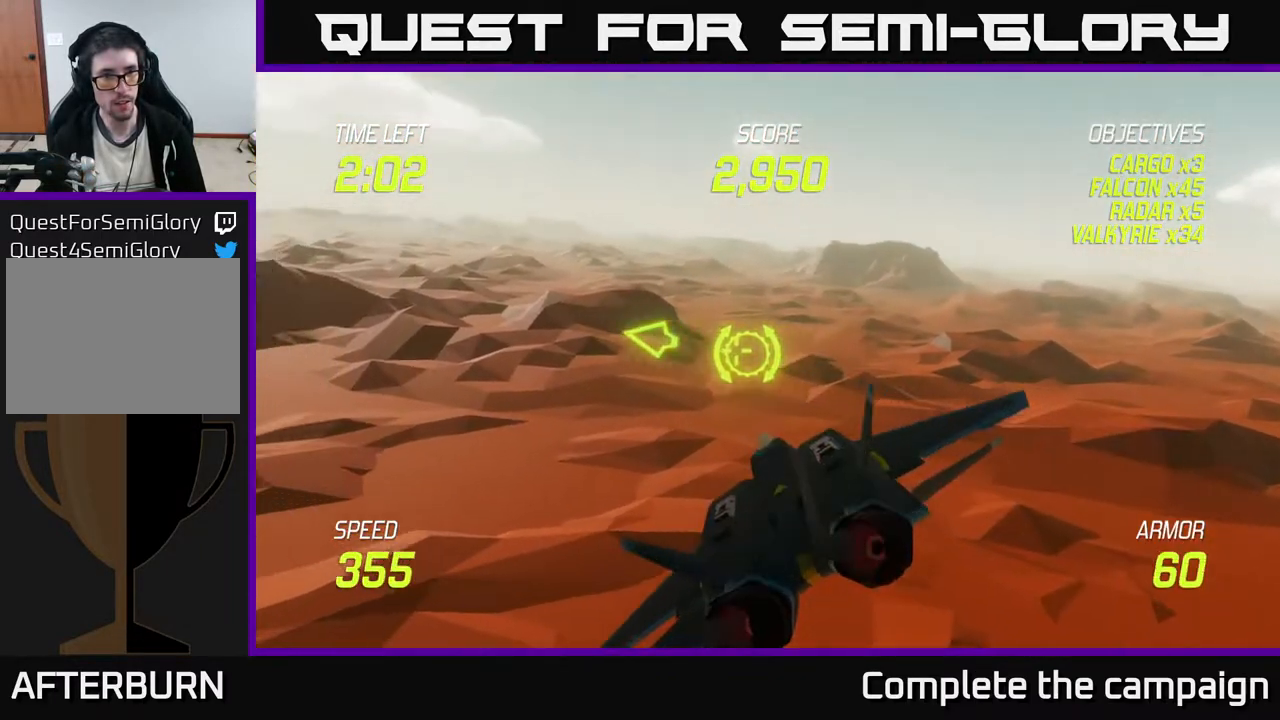
{"buttons": [], "left_stick": "center", "events": [[233, "left_stick", "center"]]}
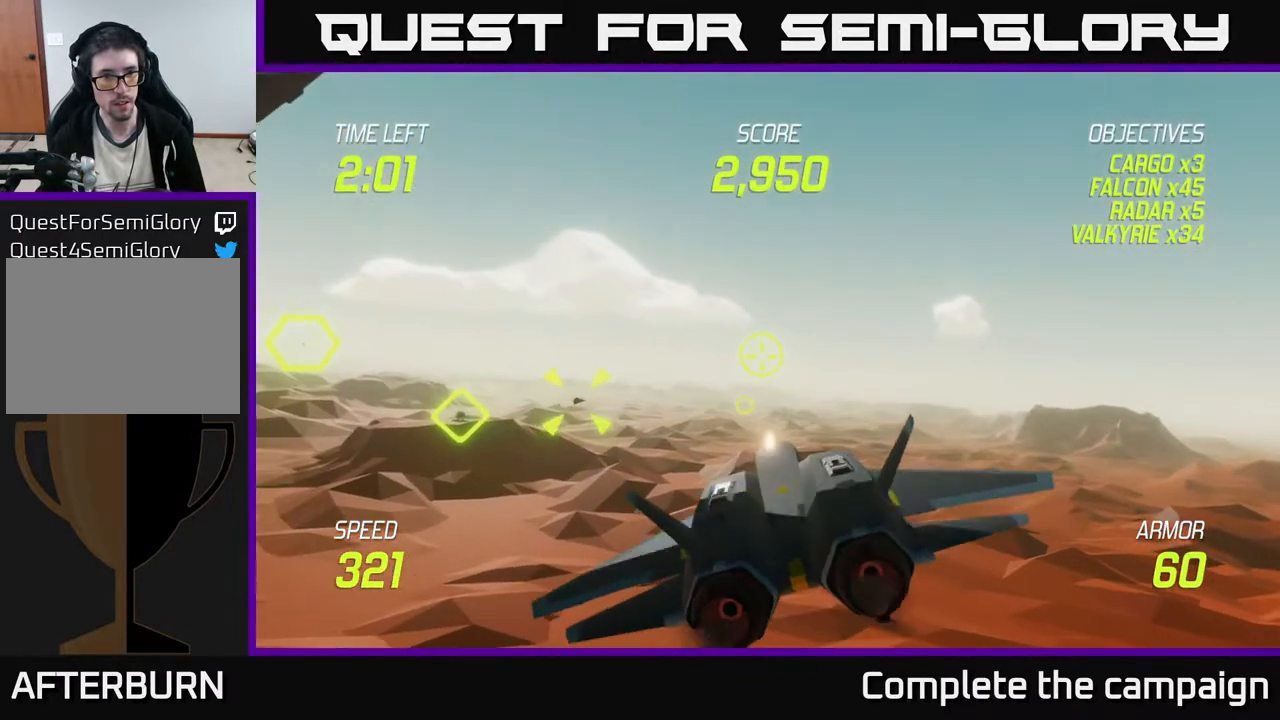
{"buttons": ["R2"], "left_stick": "right", "events": [[83, "left_stick", "down"], [183, "left_stick", "center"], [333, "left_stick", "right"], [467, "R2", "down"]]}
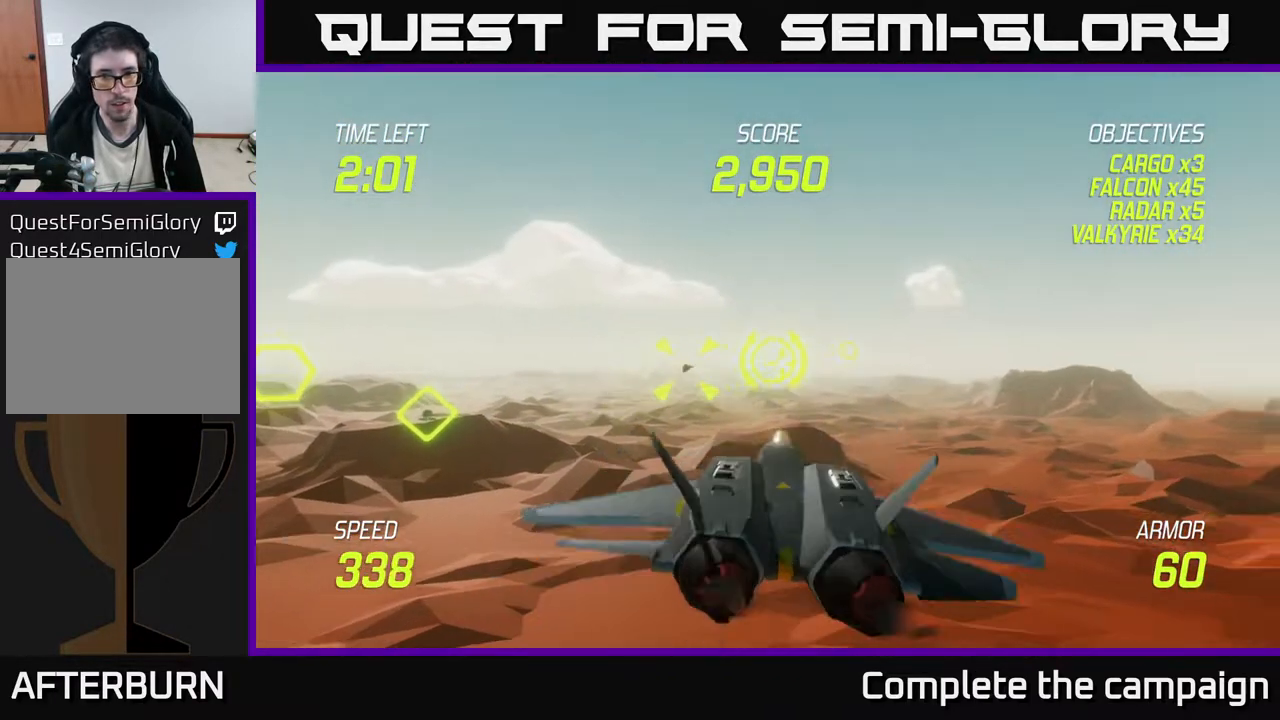
{"buttons": [], "left_stick": "right", "events": [[117, "left_stick", "center"], [217, "left_stick", "up"], [350, "R2", "up"], [367, "left_stick", "center"], [483, "left_stick", "right"]]}
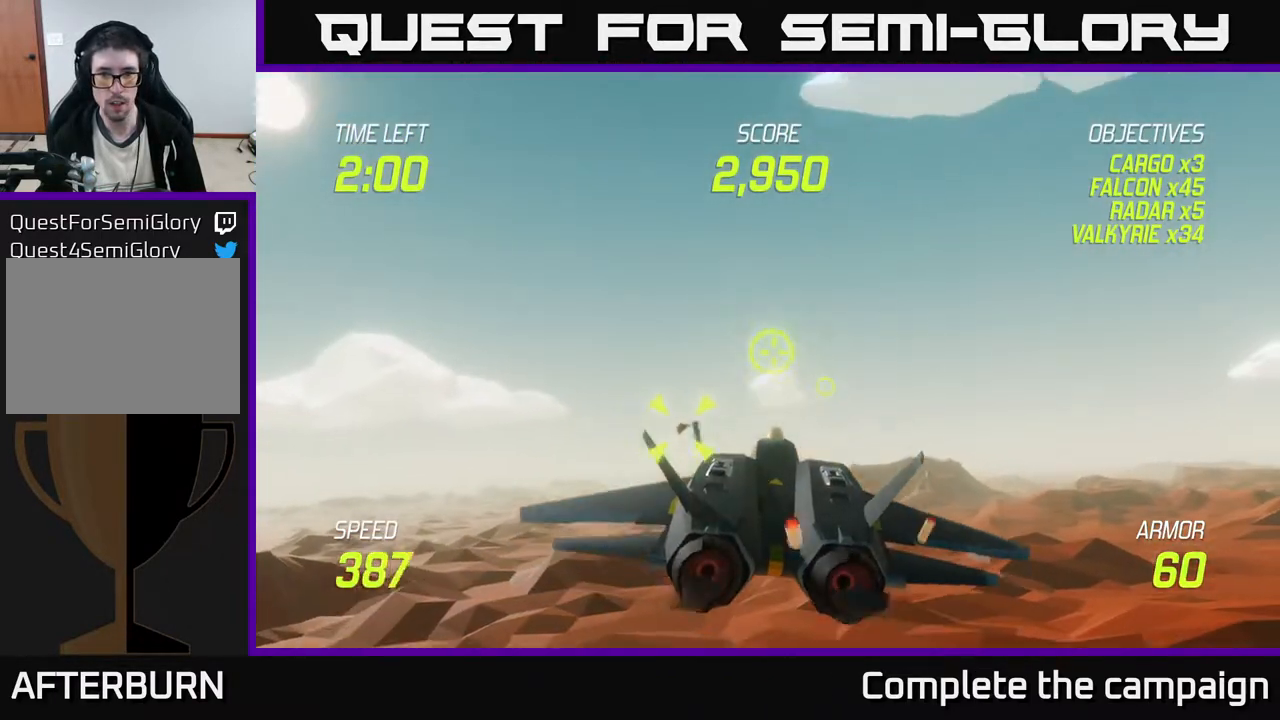
{"buttons": [], "left_stick": "up-right", "events": [[67, "R2", "down"], [183, "left_stick", "center"], [283, "left_stick", "right"], [400, "R2", "up"], [500, "left_stick", "up-right"]]}
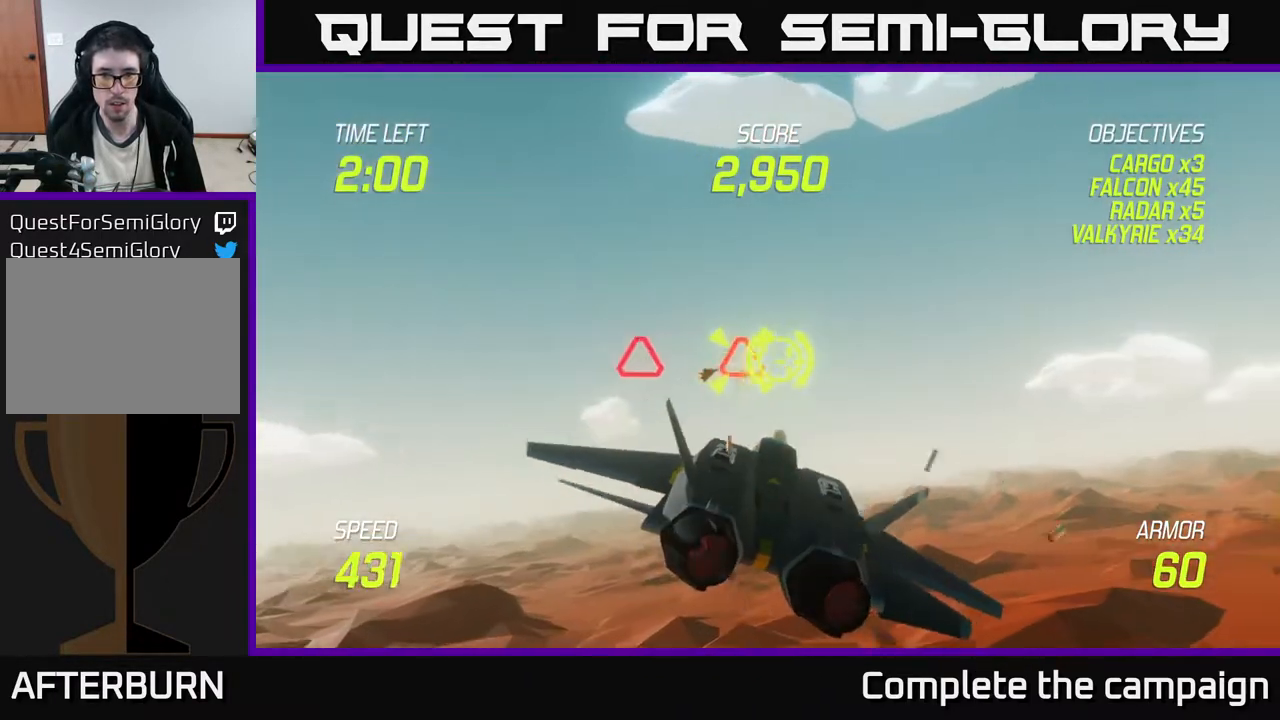
{"buttons": ["R2"], "left_stick": "right", "events": [[33, "R2", "down"], [133, "R2", "up"], [133, "left_stick", "right"], [233, "R2", "down"], [283, "left_stick", "up"], [400, "left_stick", "center"], [450, "left_stick", "right"]]}
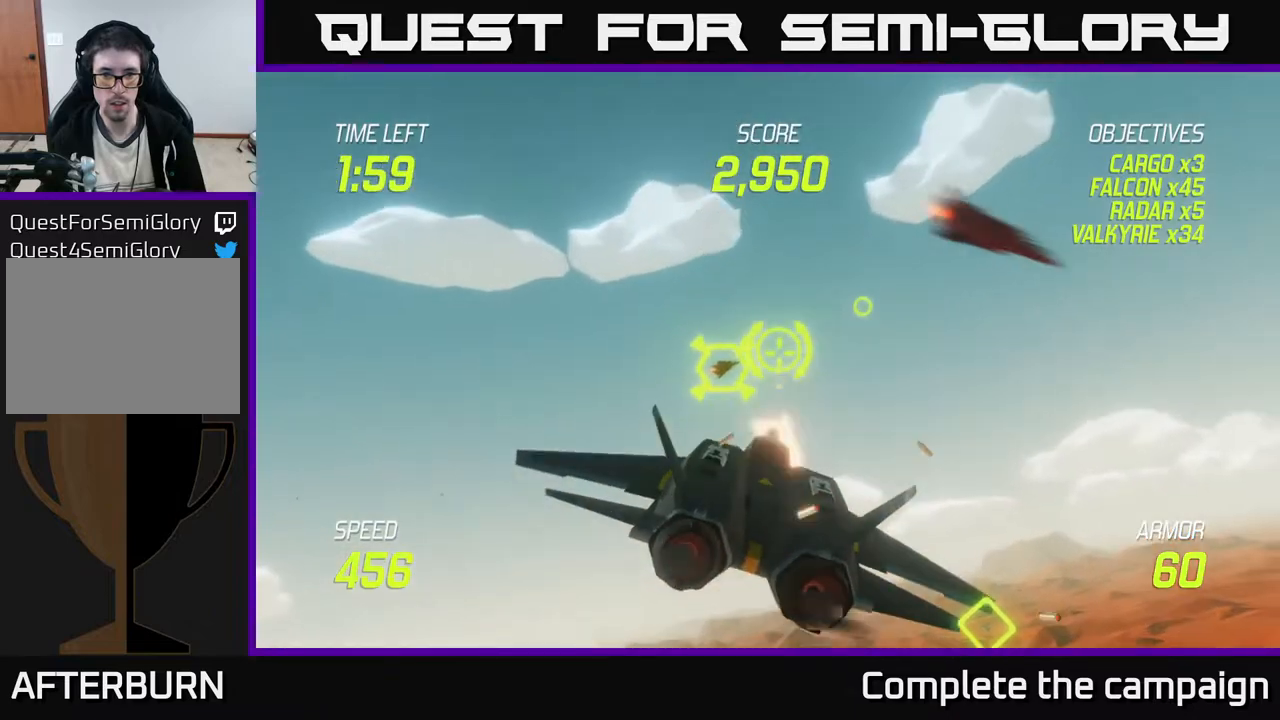
{"buttons": [], "left_stick": "down-left", "events": [[67, "left_stick", "up-right"], [83, "R2", "up"], [150, "R2", "down"], [233, "left_stick", "down-left"], [250, "R2", "up"]]}
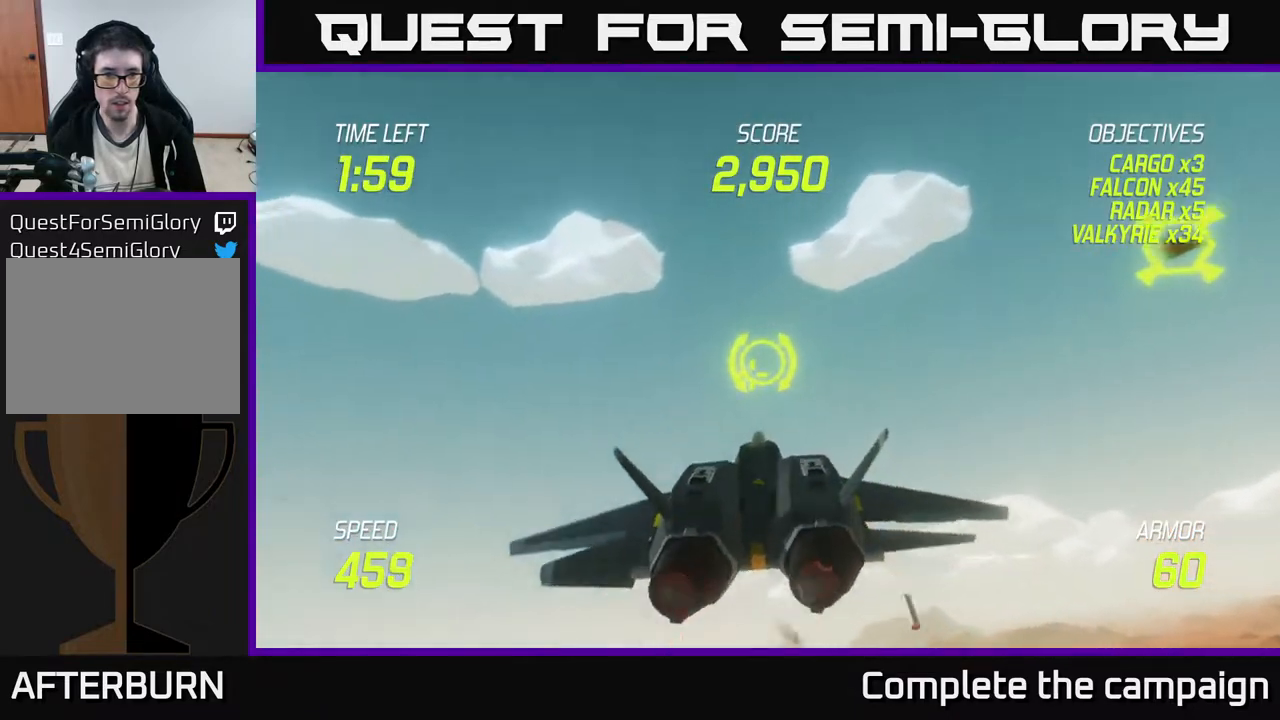
{"buttons": ["R2"], "left_stick": "up-left", "events": [[50, "left_stick", "left"], [483, "left_stick", "up-left"], [500, "R2", "down"]]}
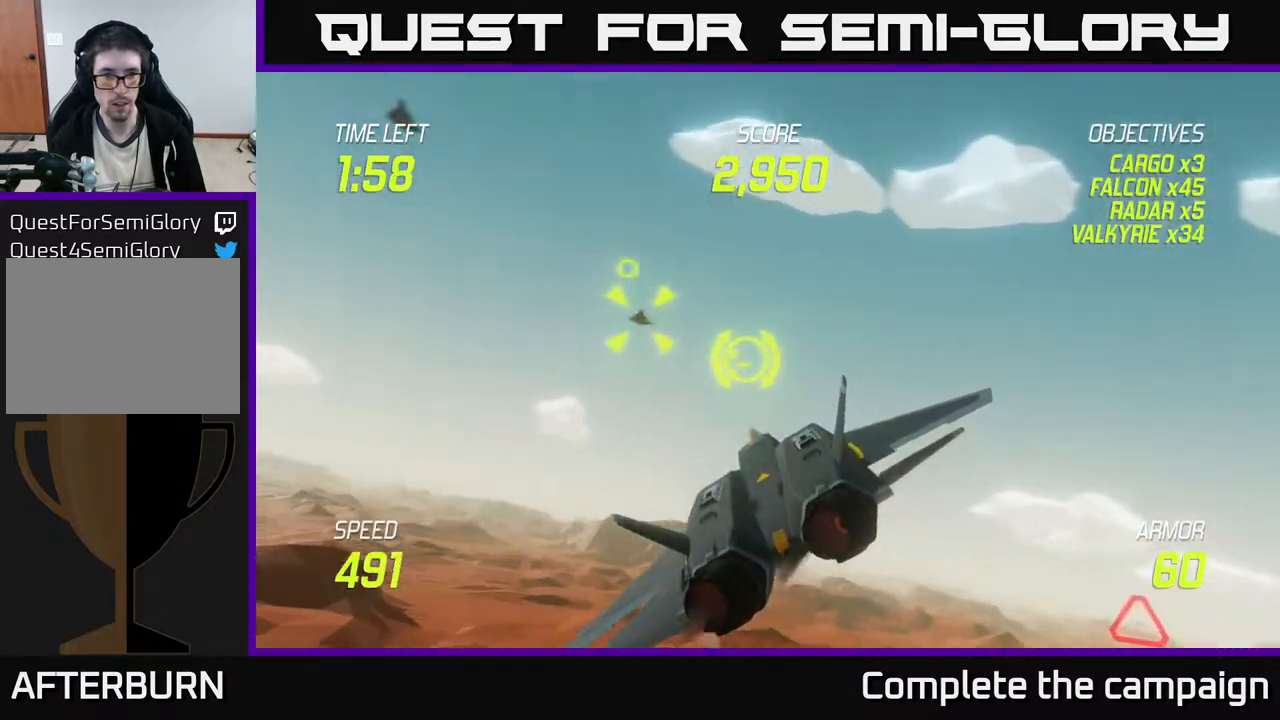
{"buttons": ["L2"], "left_stick": "down-left", "events": [[183, "left_stick", "up"], [233, "R2", "up"], [317, "L2", "down"], [333, "left_stick", "left"], [400, "left_stick", "down-left"], [417, "L2", "up"], [500, "L2", "down"]]}
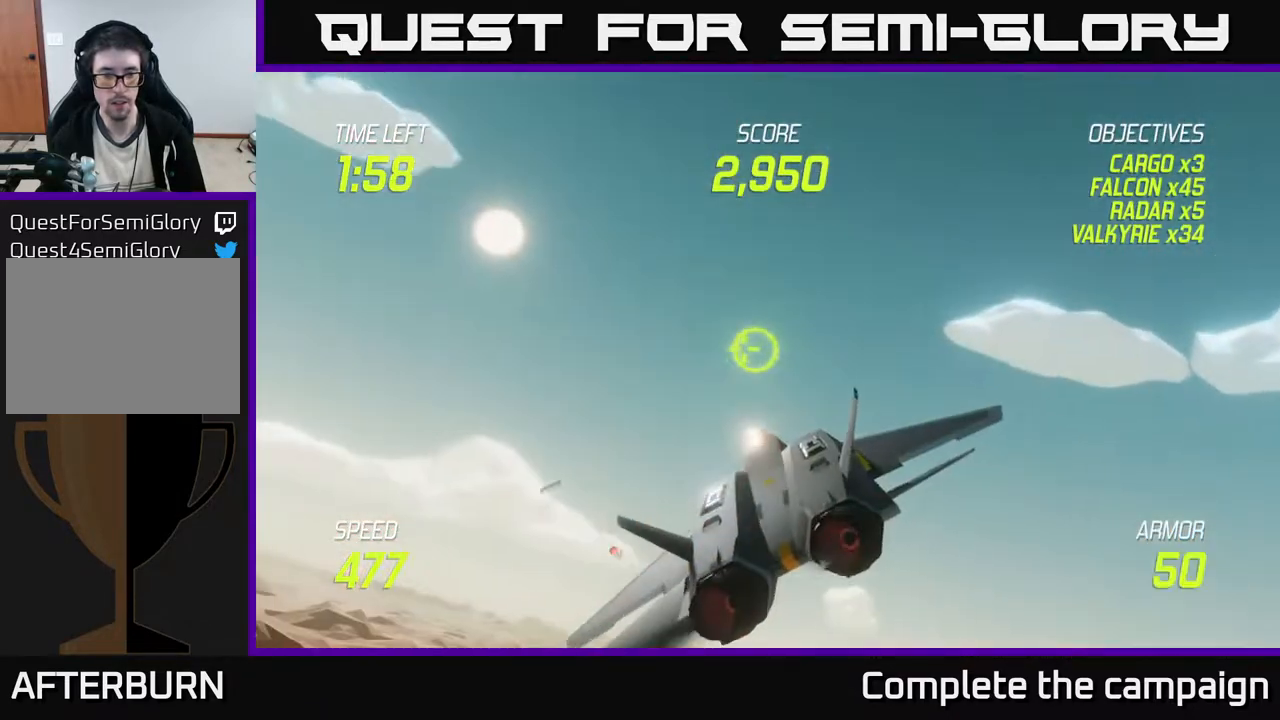
{"buttons": [], "left_stick": "left", "events": [[83, "L2", "up"], [333, "left_stick", "left"]]}
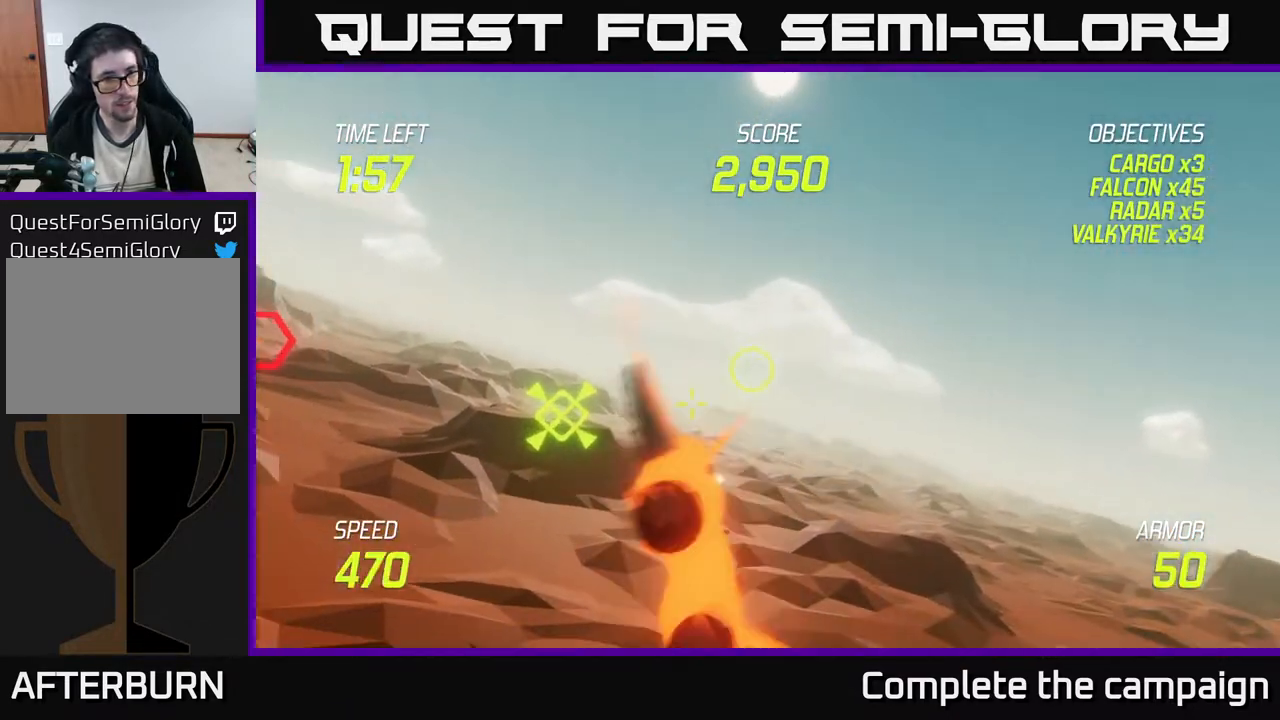
{"buttons": [], "left_stick": "left", "events": []}
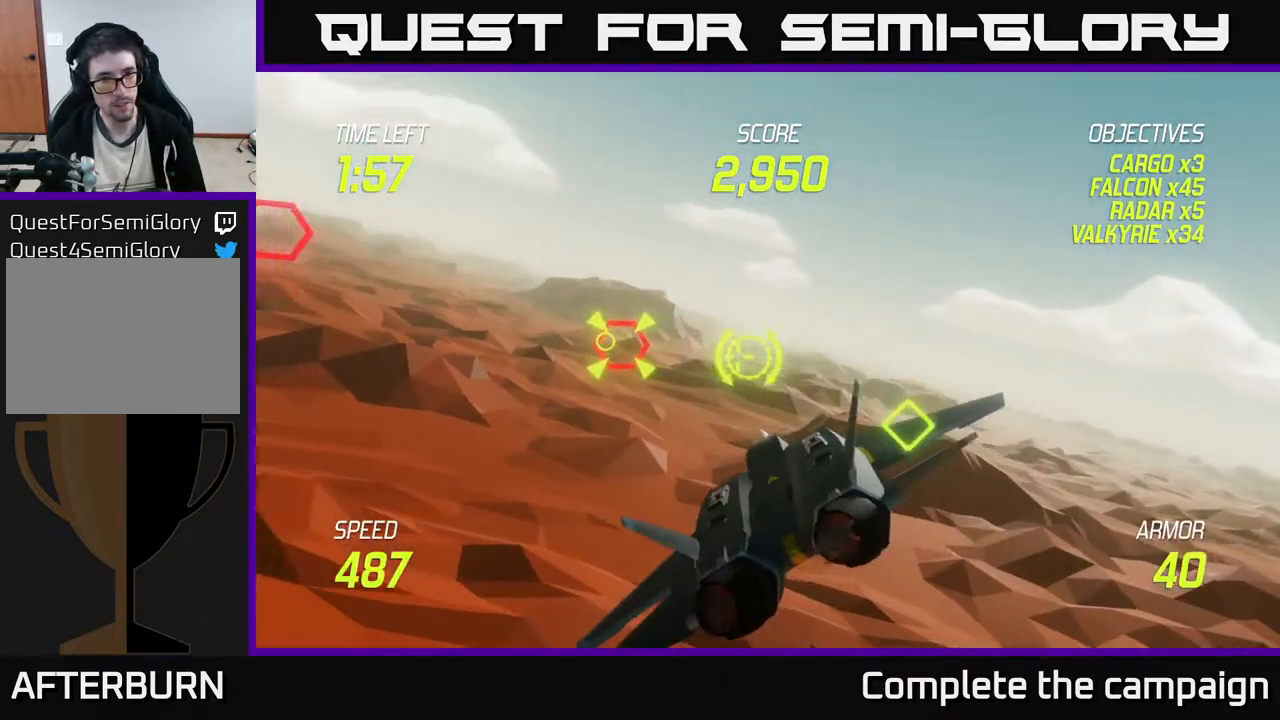
{"buttons": [], "left_stick": "center", "events": [[33, "left_stick", "up-left"], [150, "R2", "down"], [167, "left_stick", "center"], [400, "left_stick", "down-right"], [467, "left_stick", "center"], [483, "R2", "up"]]}